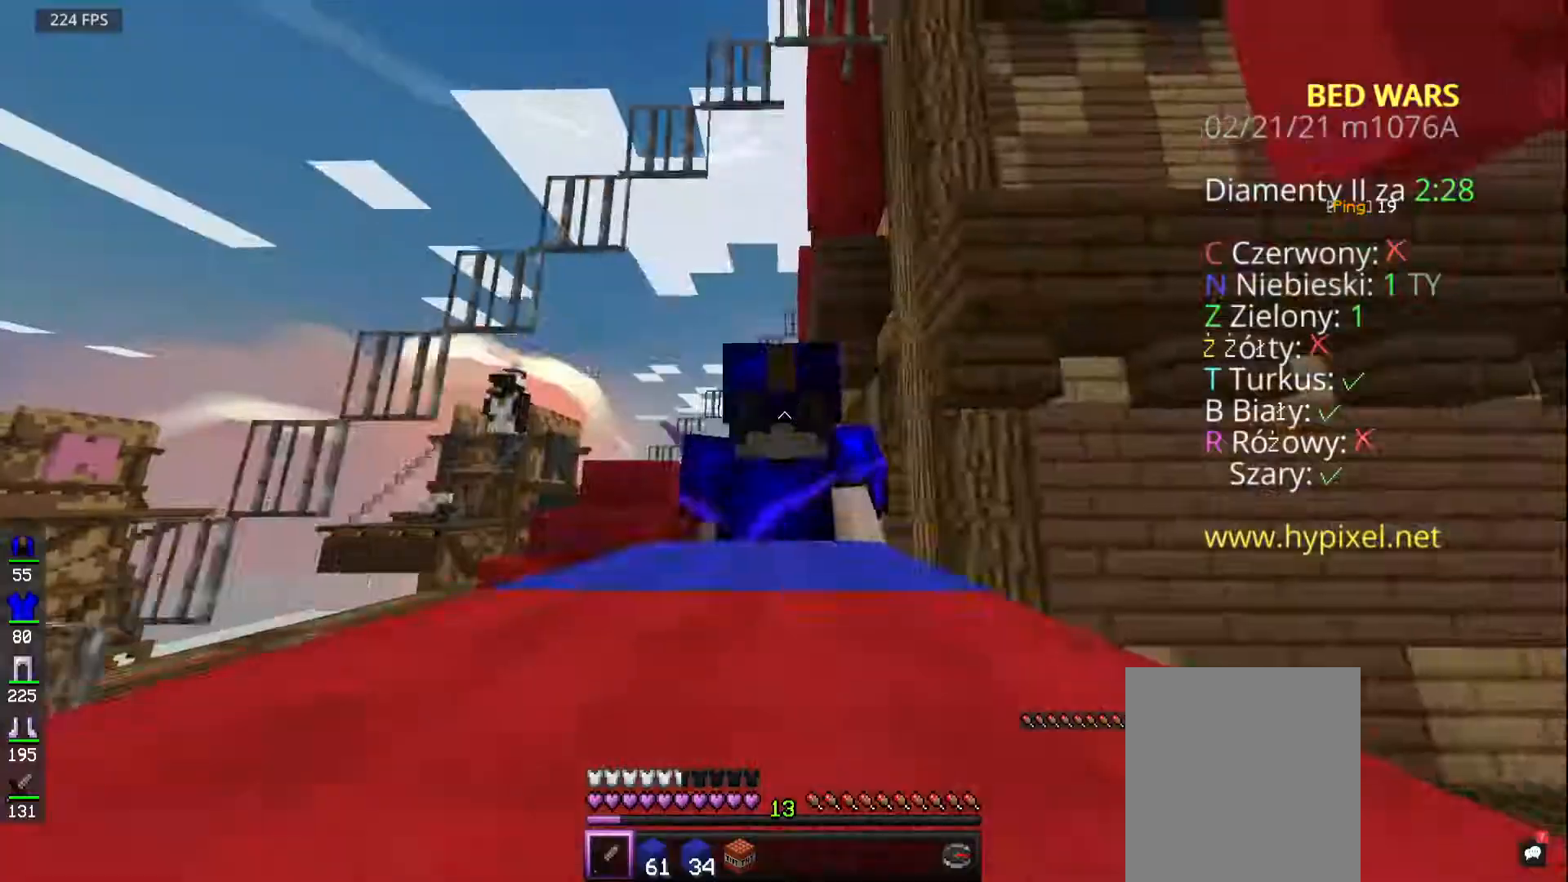
Gameplay with keyboard and mouse; each line is a JSON object with the keys and mouse buttons held at the frame after it. "events" lists presses ("down") and releases ("up") of "a", "d", "s", "space", "w", "mouse_left" and "mouse_right" between this image and that frame as [ms after this image, input, new state], when the widget could be followed in between. "mouse_left", "mouse_right" = the "left", "right" buttons of the "mouse" list. No other keys are recorded. Fast repeated clicks can show as one long hold. Mouse movement is not recorded.
{"keys": ["space", "w"], "mouse": [], "events": []}
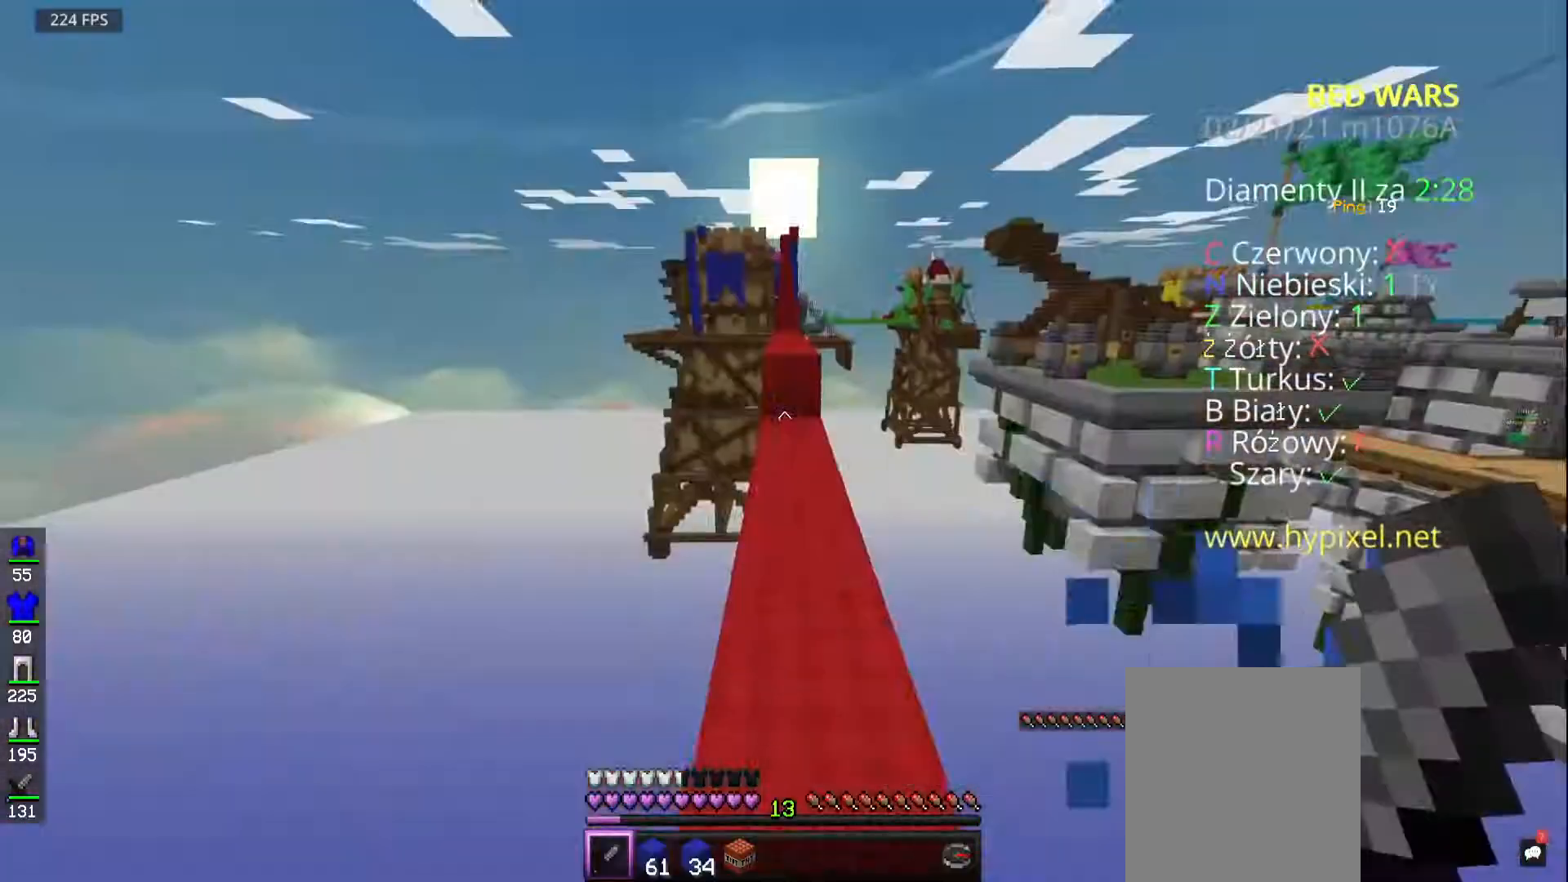
{"keys": ["w"], "mouse": []}
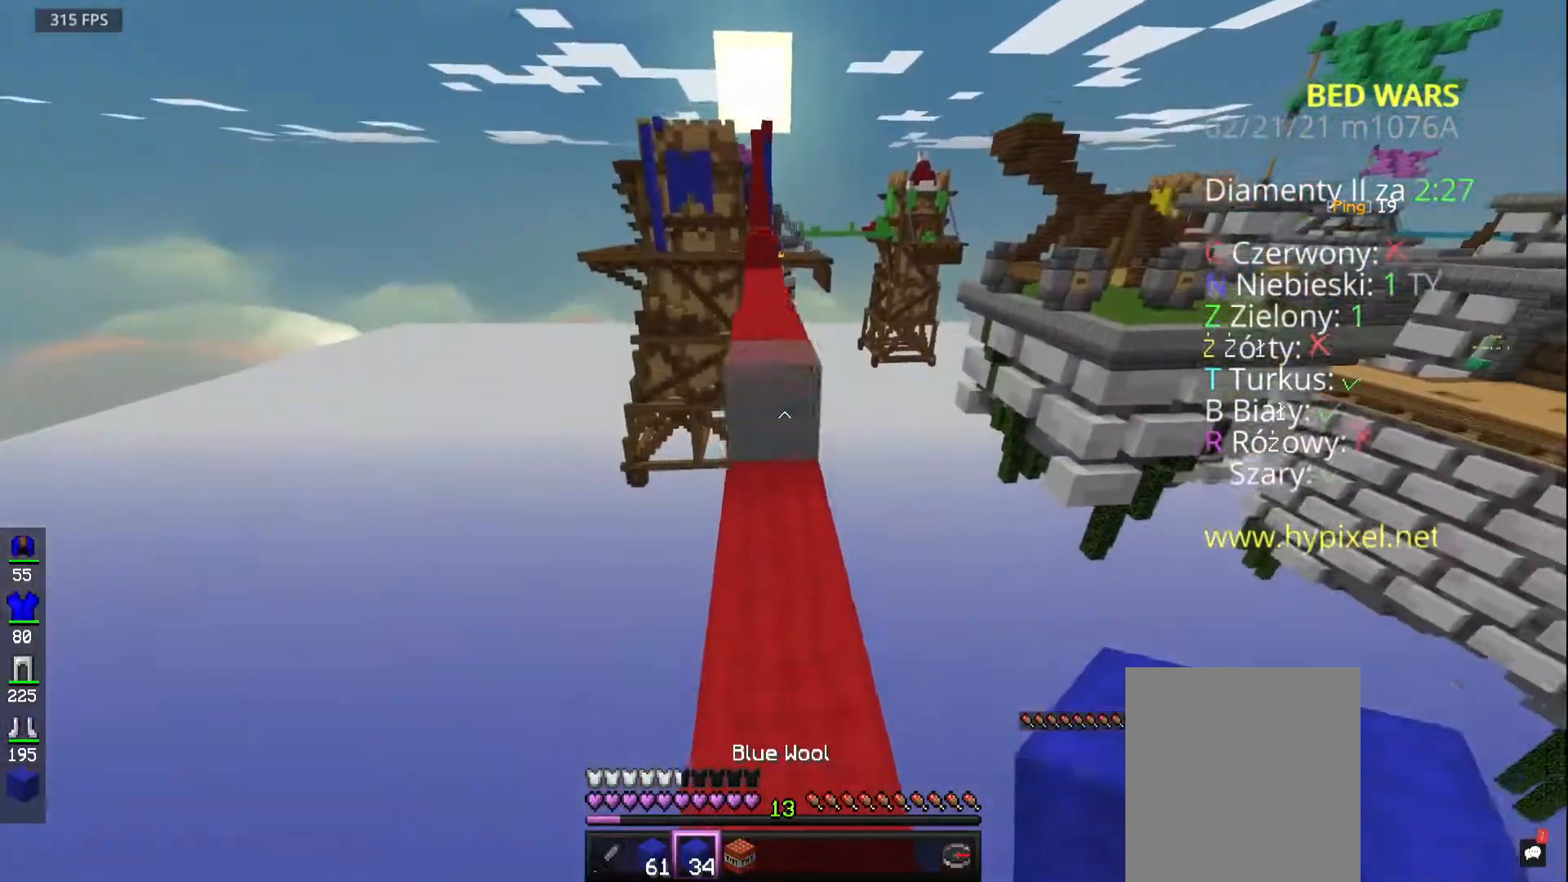
{"keys": ["d", "space", "w"], "mouse": [], "events": [[150, "space", "down"], [250, "mouse_right", "down"], [433, "d", "down"], [500, "mouse_right", "up"]]}
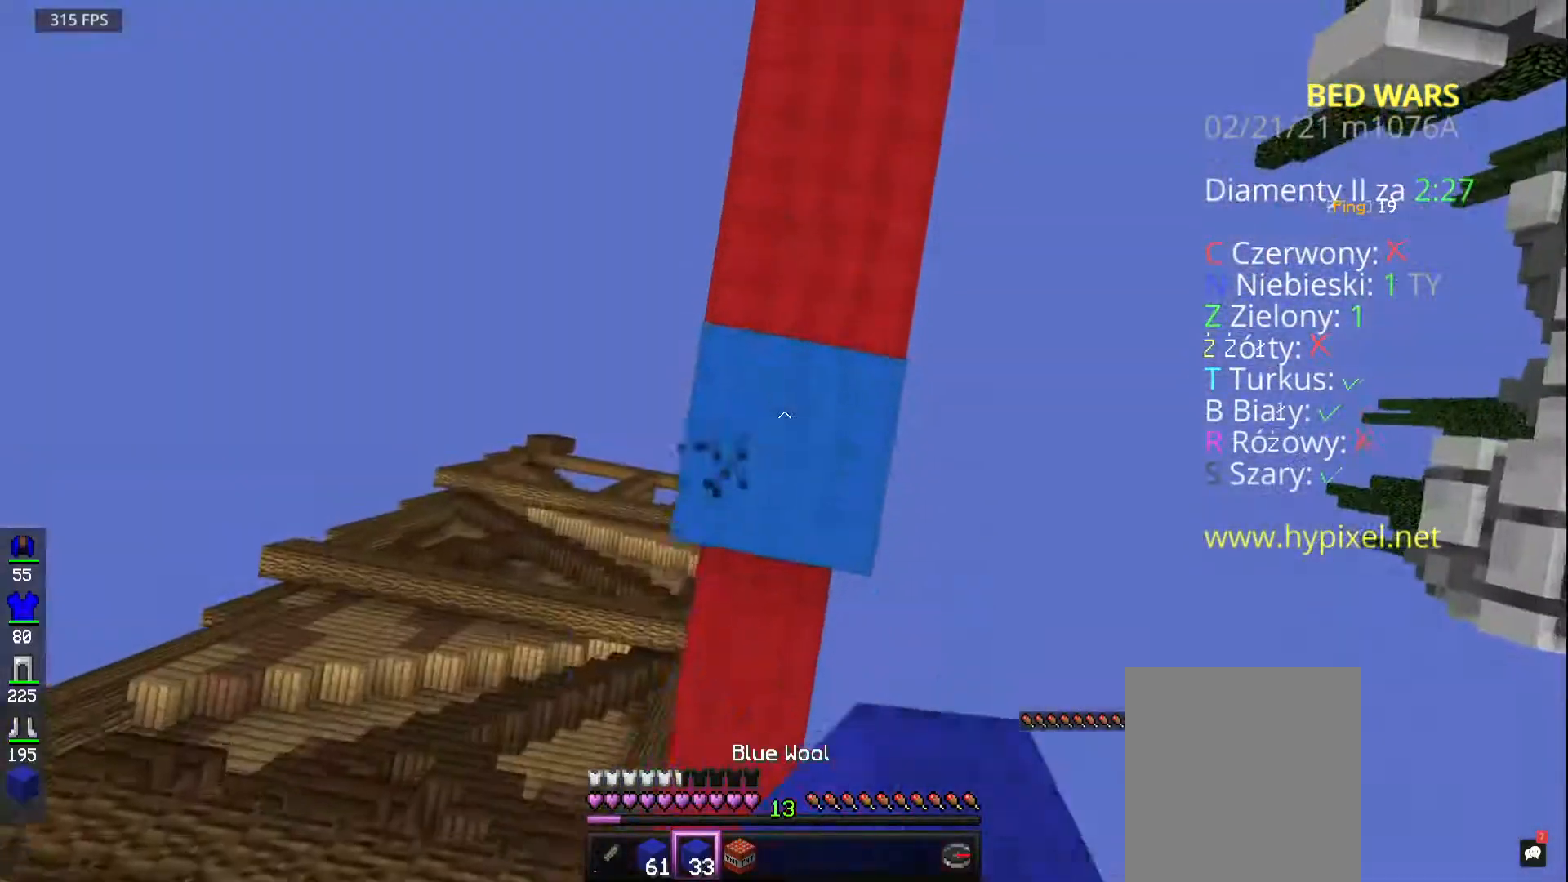
{"keys": ["d", "space", "w"], "mouse": ["right"]}
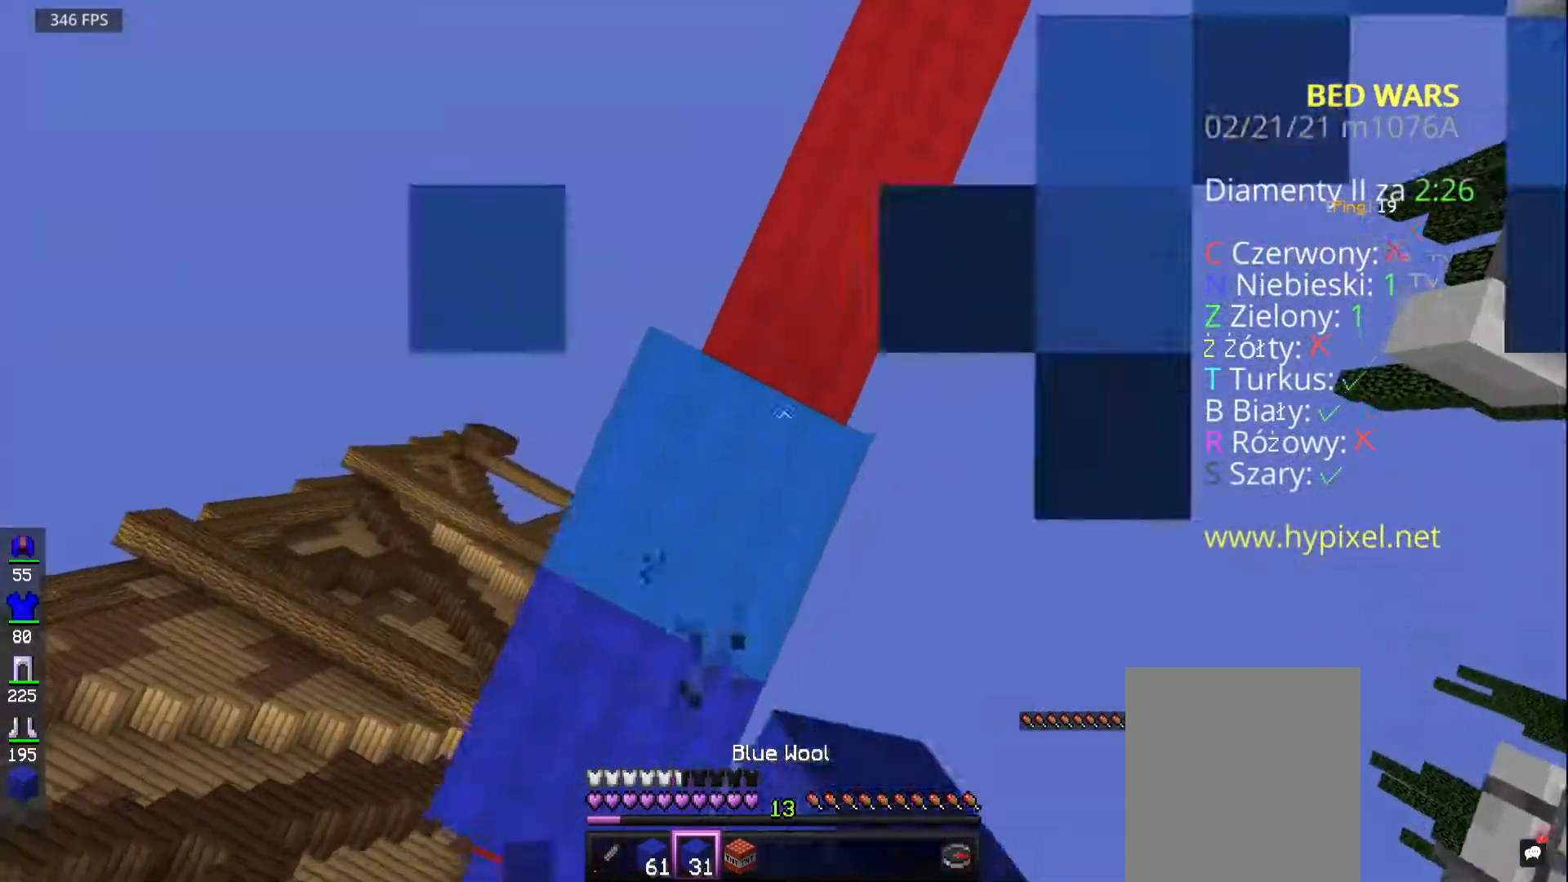
{"keys": ["a", "space", "w"], "mouse": [], "events": [[150, "mouse_right", "up"], [267, "mouse_right", "down"], [367, "d", "up"], [417, "mouse_right", "up"], [467, "a", "down"]]}
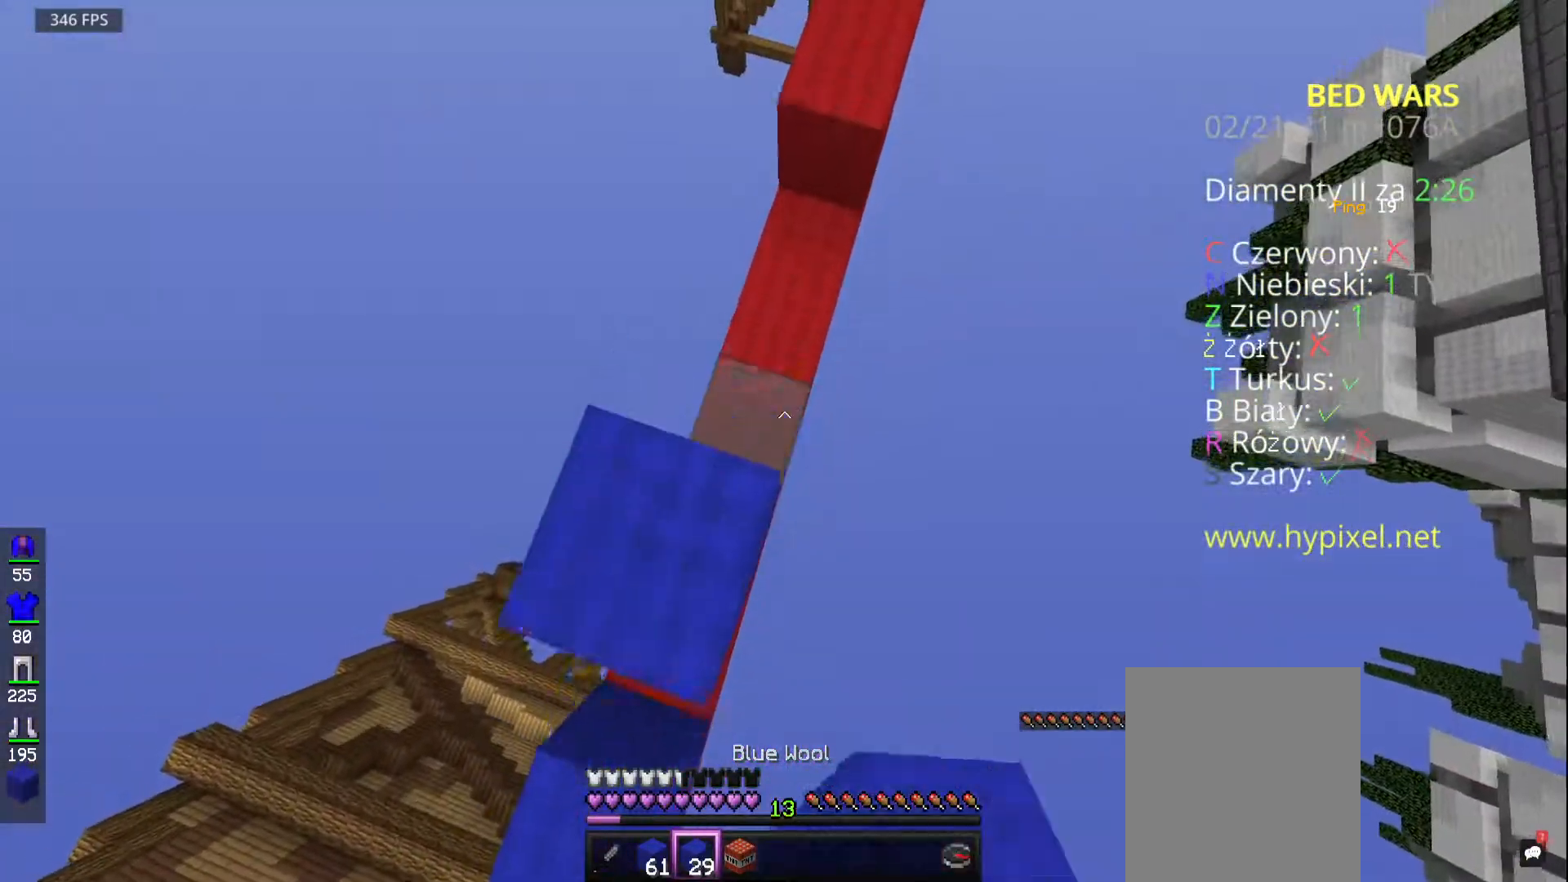
{"keys": ["d", "space", "w"], "mouse": [], "events": [[33, "mouse_right", "down"], [217, "d", "down"], [300, "a", "up"], [450, "mouse_right", "up"]]}
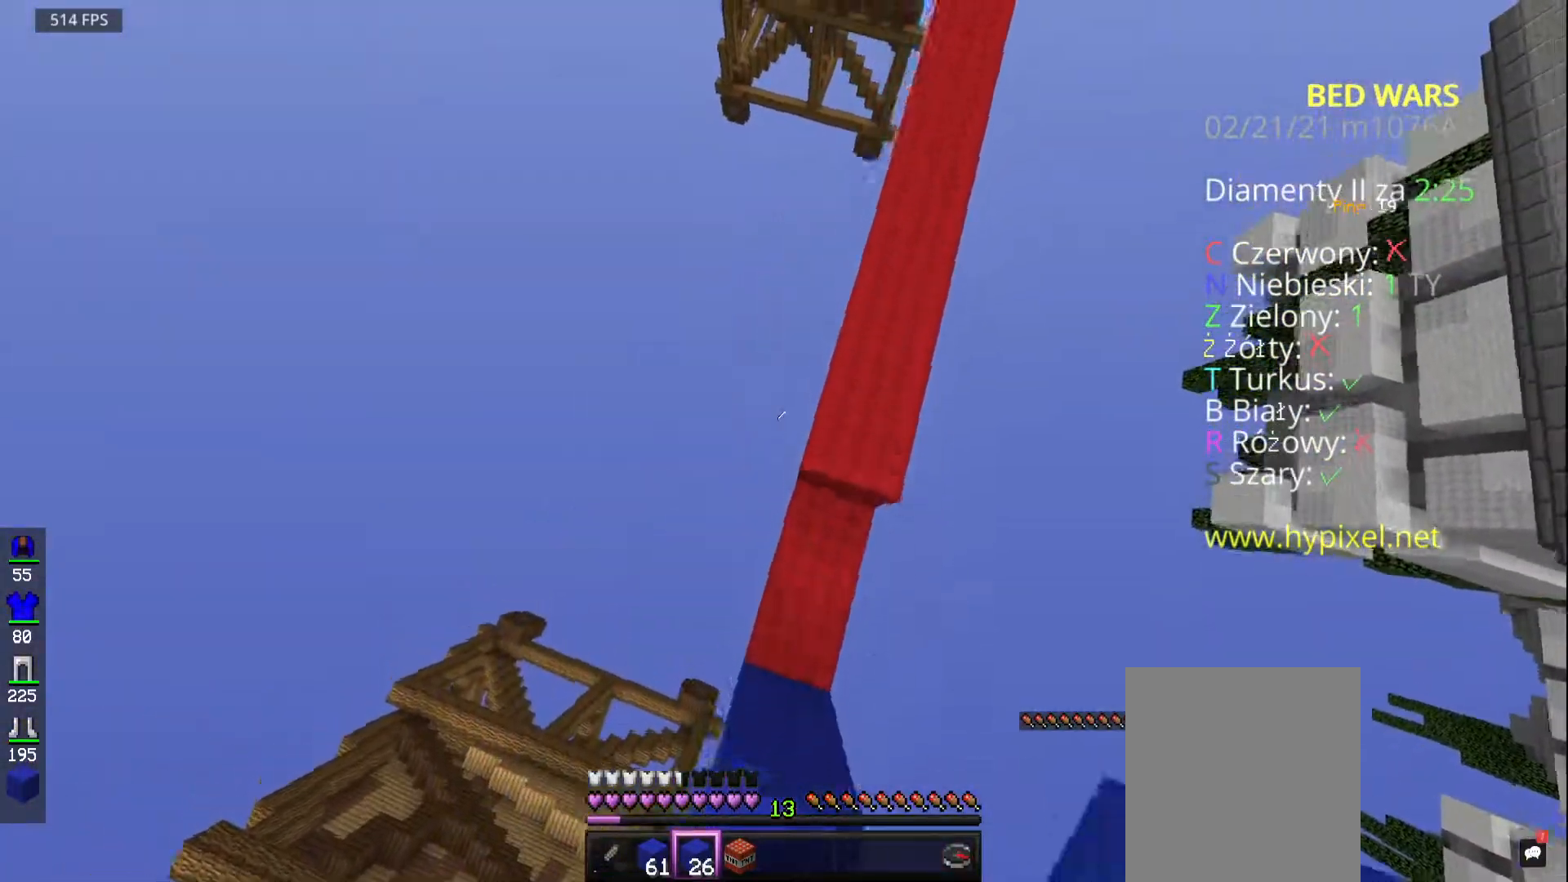
{"keys": ["a", "space", "w"], "mouse": []}
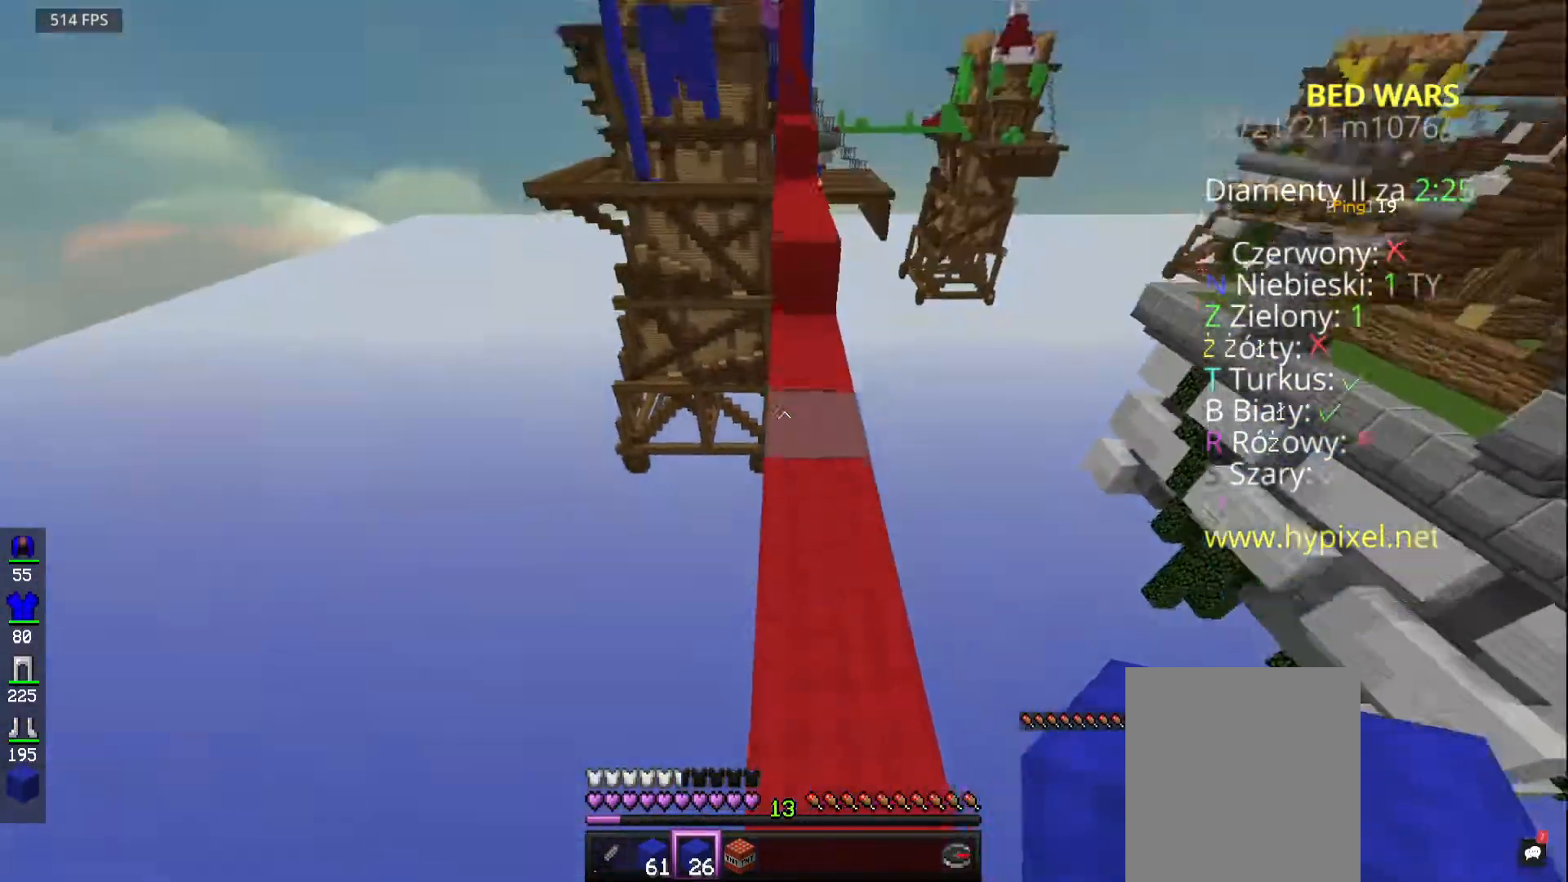
{"keys": ["w"], "mouse": []}
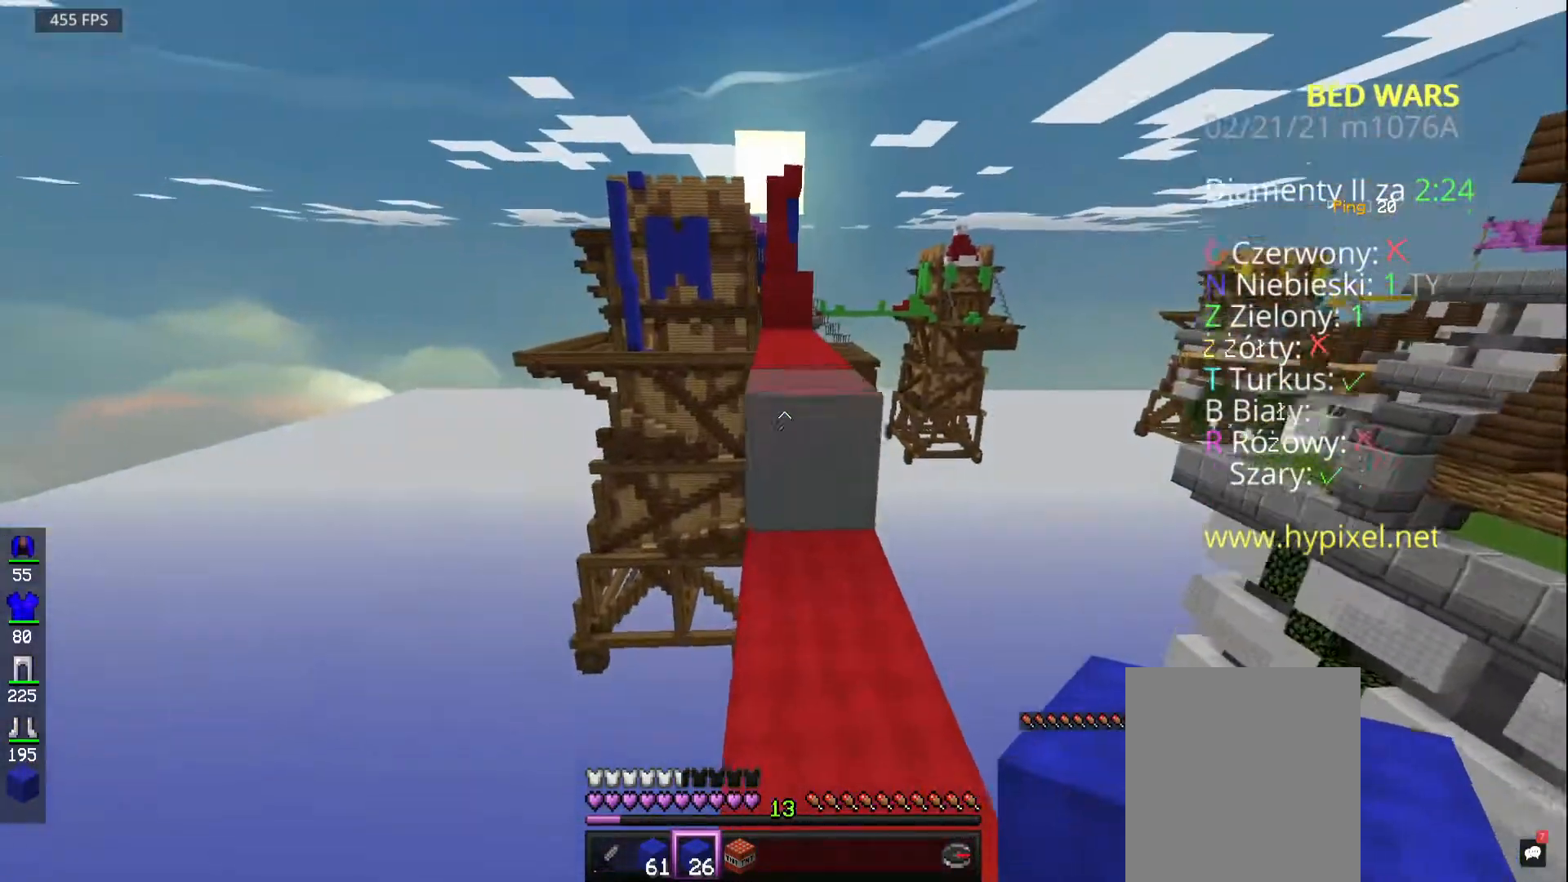
{"keys": ["space", "w"], "mouse": [], "events": [[33, "space", "down"], [150, "mouse_left", "down"], [300, "mouse_left", "up"]]}
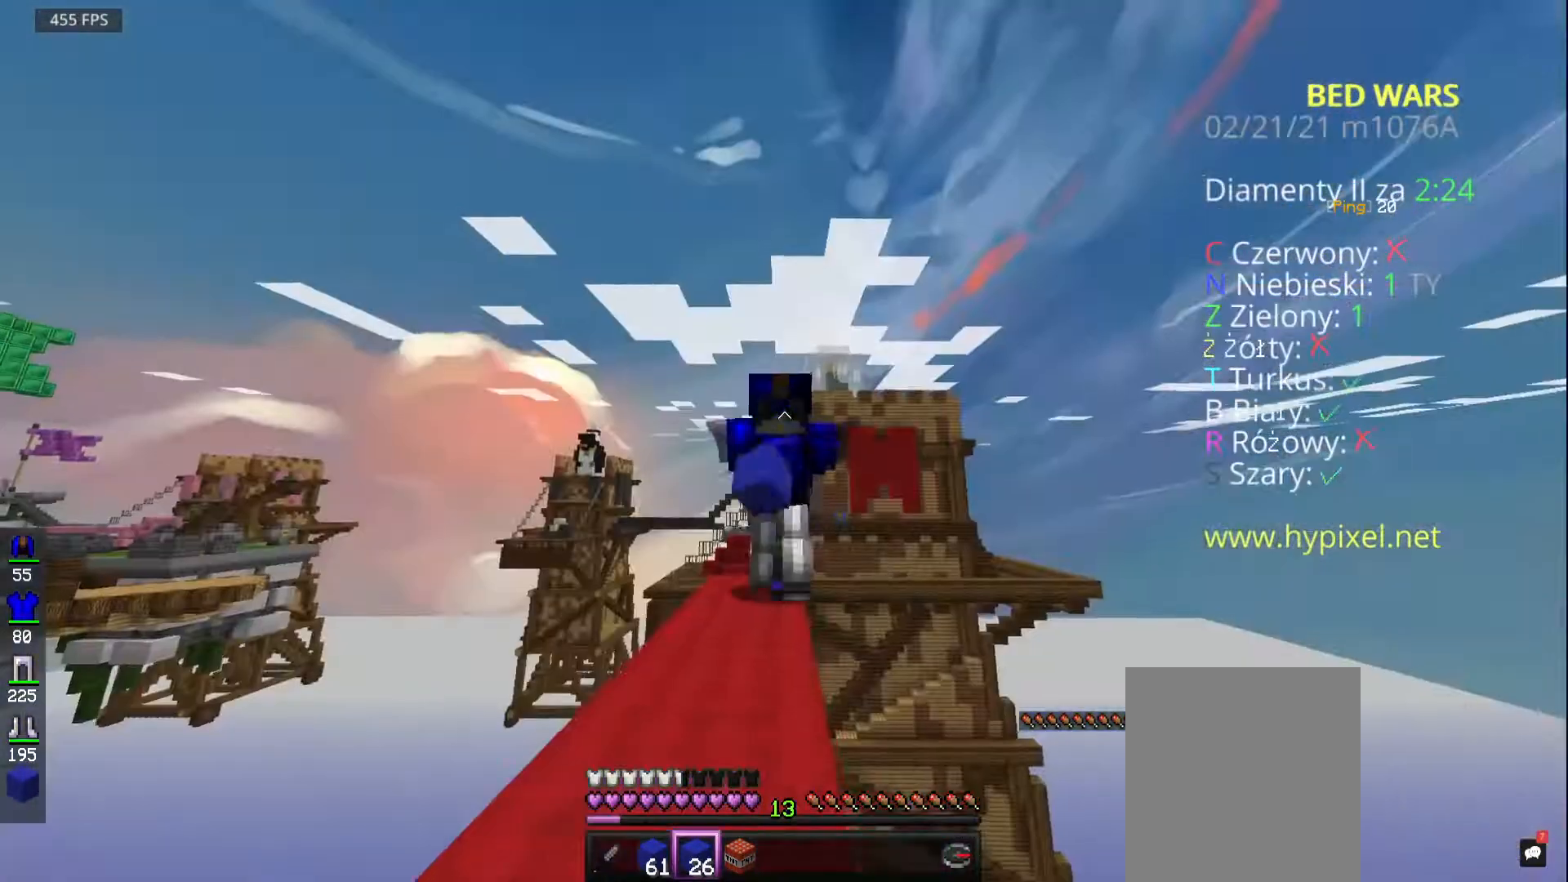
{"keys": ["space", "w"], "mouse": [], "events": []}